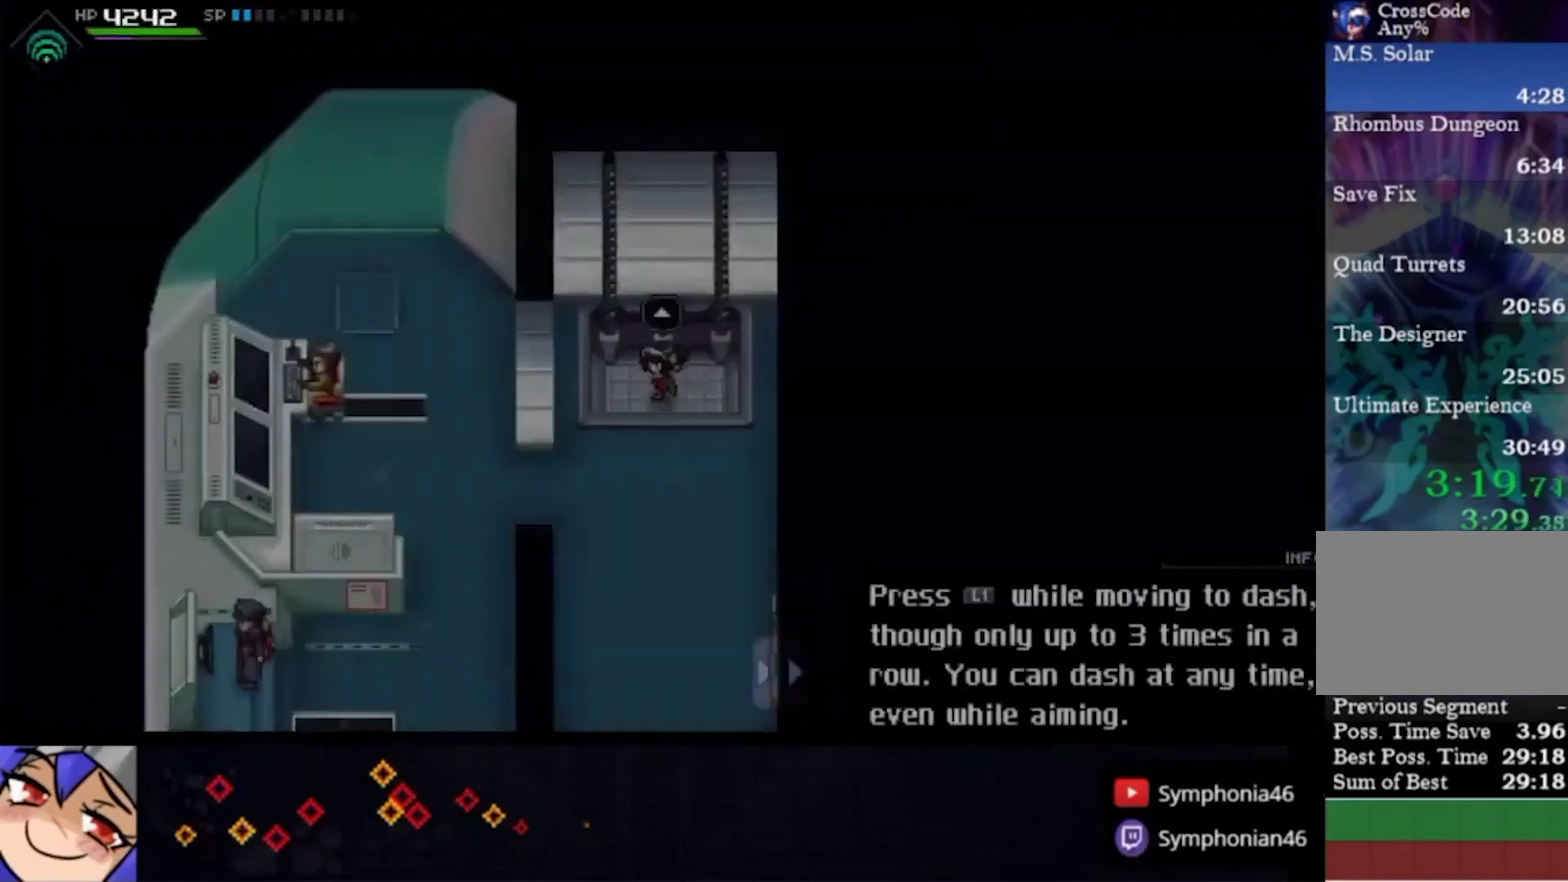
Gameplay with a controller (PlayStation layout); each line is a JSON object with the inputs held at the frame after it. "events" lists button and stick changes between this image and that frame as [ms after this image, input, new state], when the widget could be followed in between. This overlay highlights the sticks when they move; stick clicks (L3 R3) are not distinguishable. Not read: CROSS L3 R3.
{"buttons": ["CIRCLE"], "left_stick": "down-left", "right_stick": "center", "events": [[33, "L1", "down"], [33, "TRIANGLE", "up"], [133, "L1", "up"], [233, "L1", "down"], [333, "L1", "up"], [433, "CIRCLE", "down"]]}
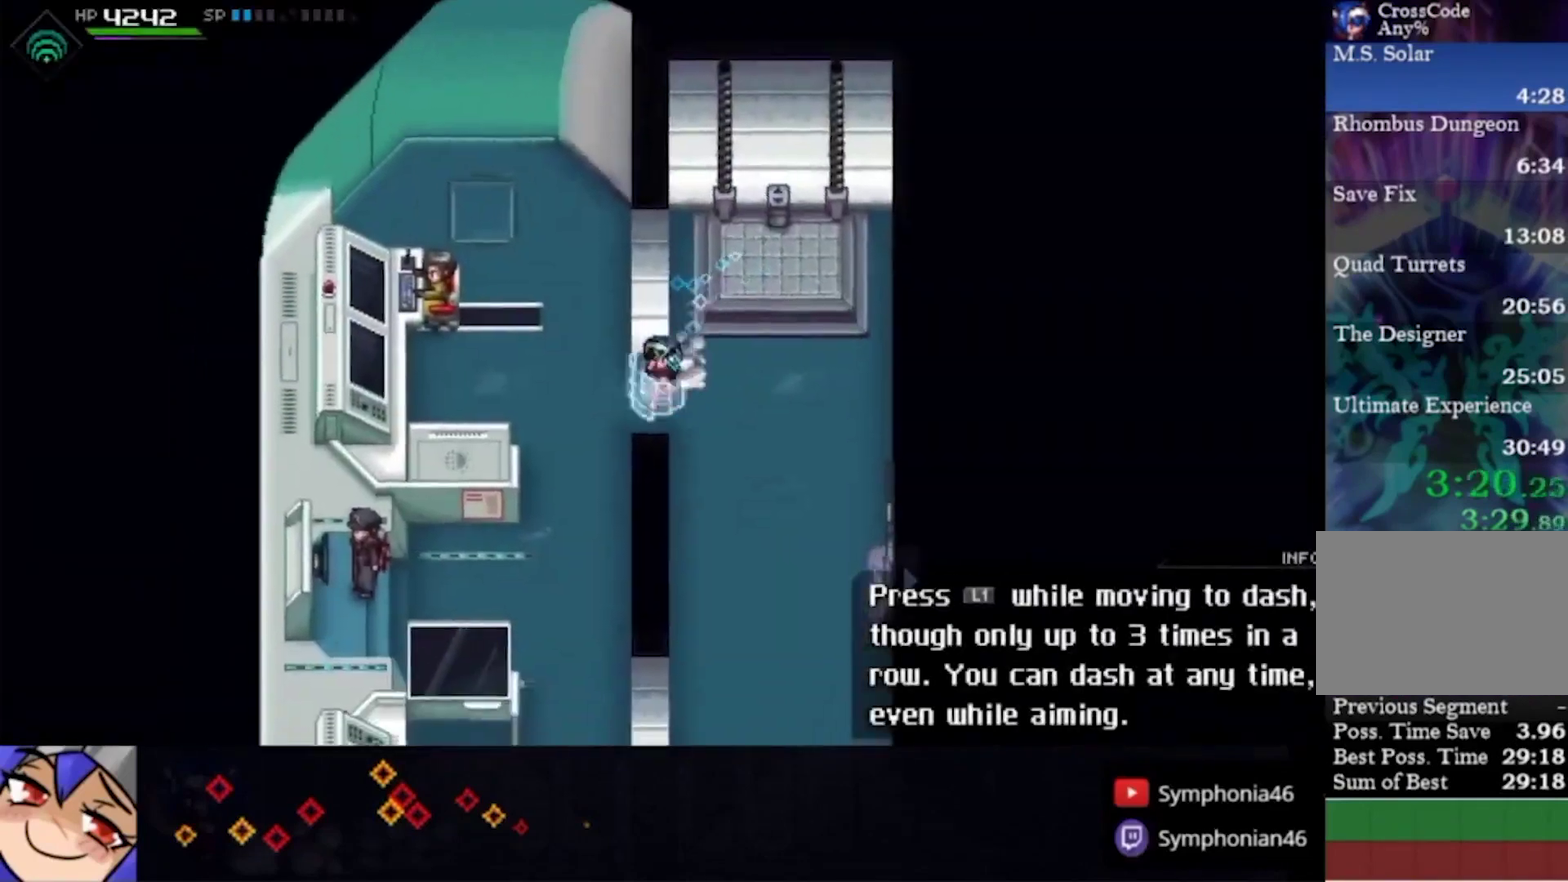
{"buttons": ["CIRCLE", "TRIANGLE"], "left_stick": "left", "right_stick": "center", "events": [[33, "L1", "down"], [100, "L1", "up"], [167, "L1", "down"], [267, "L1", "up"], [333, "CIRCLE", "up"], [333, "left_stick", "left"], [400, "L1", "down"], [467, "CIRCLE", "down"], [467, "TRIANGLE", "down"], [500, "L1", "up"]]}
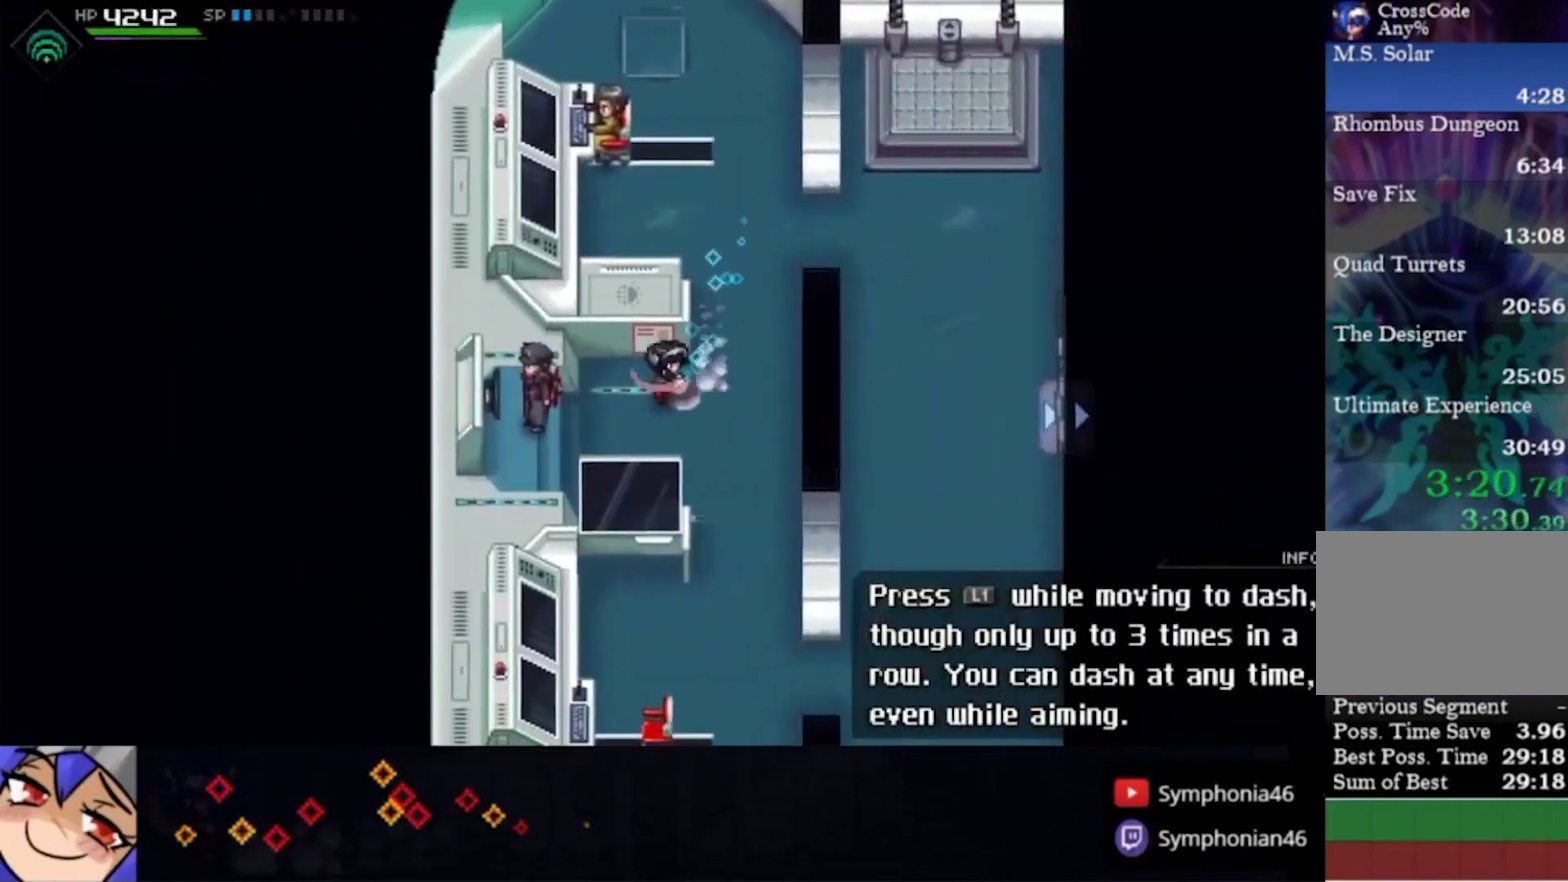
{"buttons": [], "left_stick": "center", "right_stick": "center", "events": [[33, "TRIANGLE", "up"], [33, "left_stick", "center"], [67, "CIRCLE", "up"], [133, "CIRCLE", "down"], [133, "TRIANGLE", "down"], [200, "CIRCLE", "up"], [200, "TRIANGLE", "up"], [267, "CIRCLE", "down"], [267, "TRIANGLE", "down"], [367, "CIRCLE", "up"], [367, "TRIANGLE", "up"], [433, "CIRCLE", "down"], [433, "TRIANGLE", "down"], [500, "CIRCLE", "up"], [500, "TRIANGLE", "up"]]}
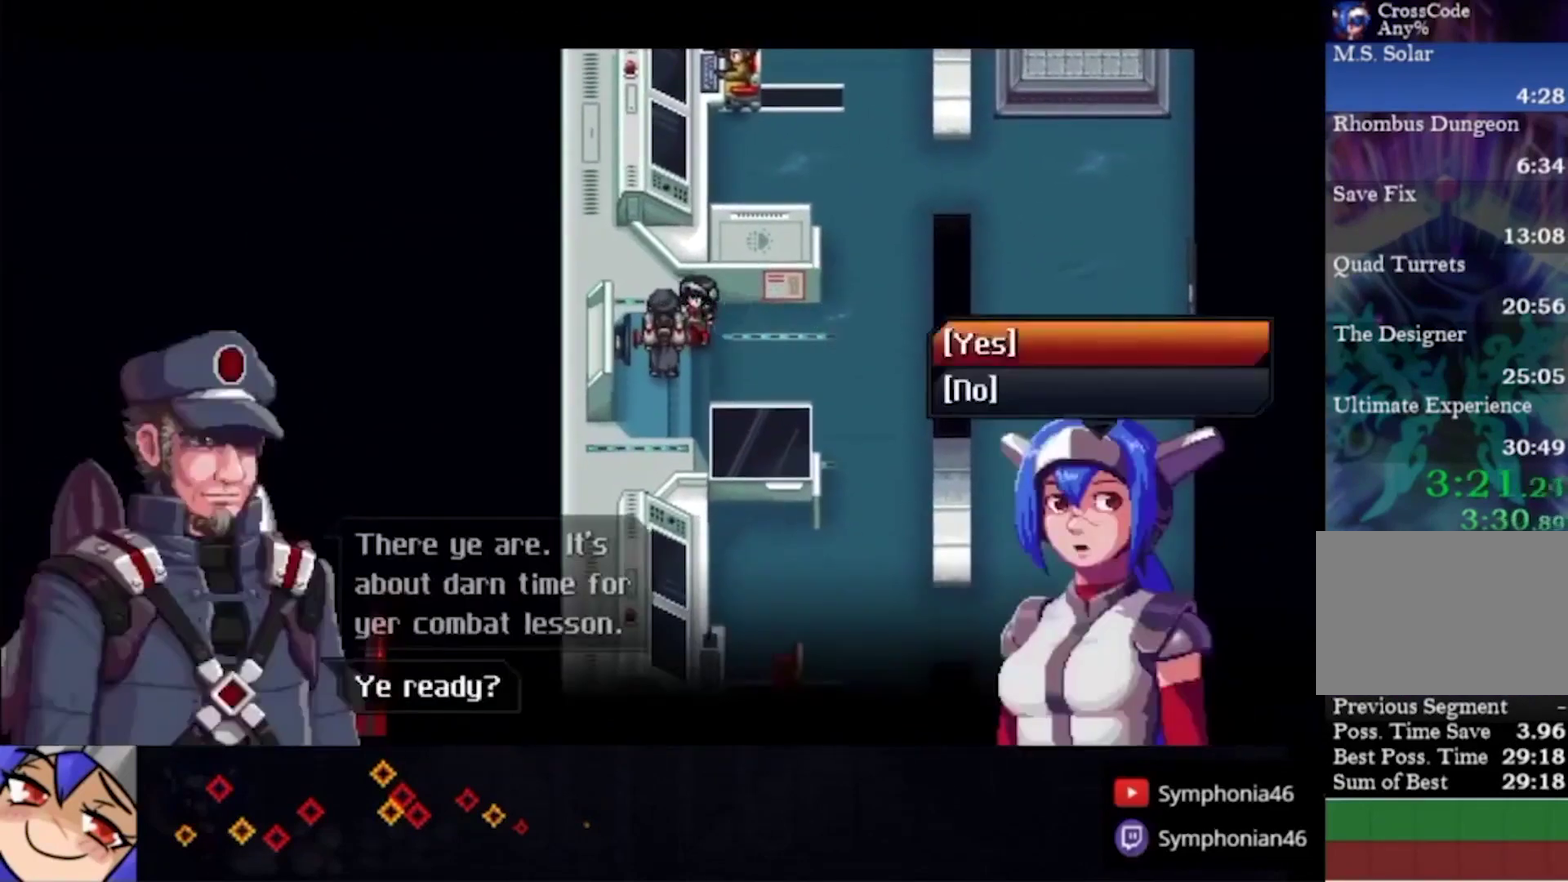
{"buttons": ["CIRCLE", "TRIANGLE"], "left_stick": "center", "right_stick": "center", "events": [[67, "CIRCLE", "down"], [133, "CIRCLE", "up"], [200, "CIRCLE", "down"], [333, "TRIANGLE", "down"], [400, "TRIANGLE", "up"], [467, "TRIANGLE", "down"]]}
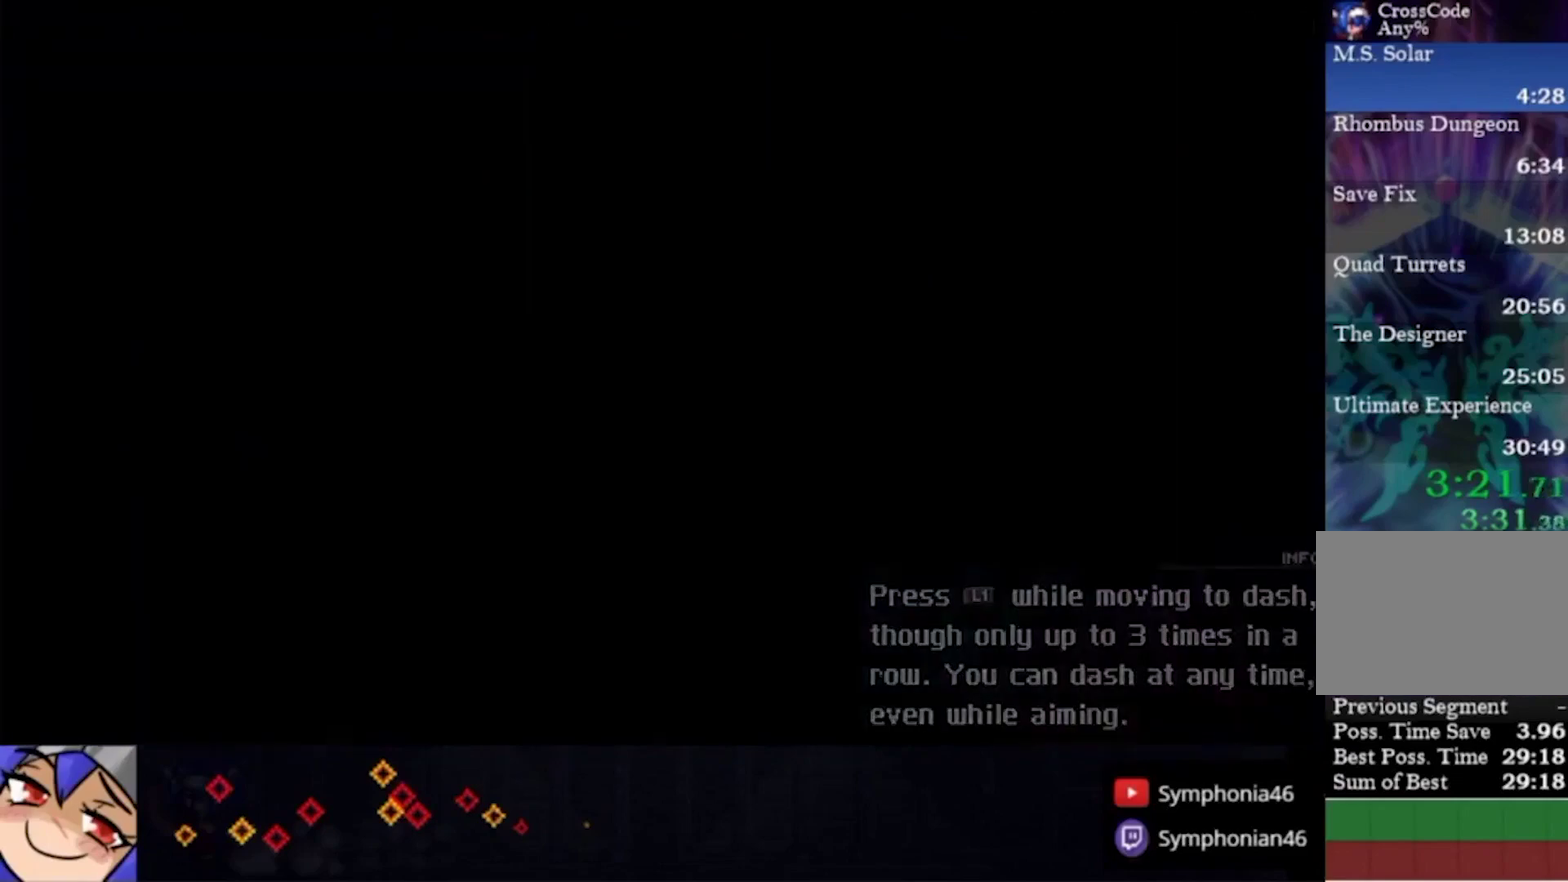
{"buttons": [], "left_stick": "center", "right_stick": "center", "events": [[33, "CIRCLE", "up"], [33, "TRIANGLE", "up"], [133, "TRIANGLE", "down"], [367, "TRIANGLE", "up"], [433, "TRIANGLE", "down"], [500, "TRIANGLE", "up"]]}
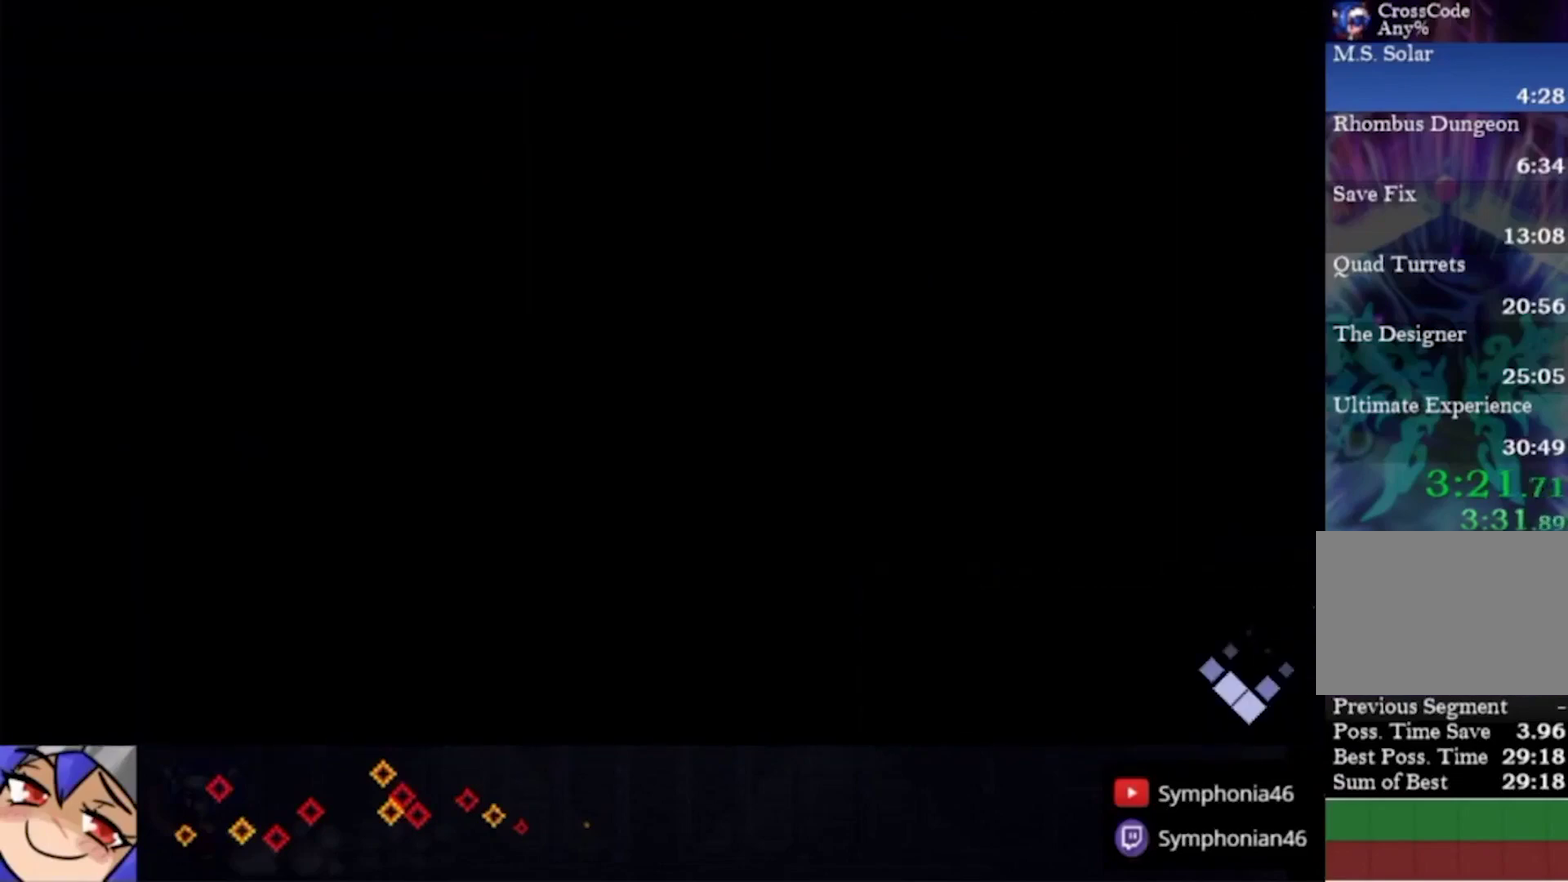
{"buttons": [], "left_stick": "center", "right_stick": "center", "events": [[67, "TRIANGLE", "down"], [133, "TRIANGLE", "up"], [233, "TRIANGLE", "down"], [467, "TRIANGLE", "up"]]}
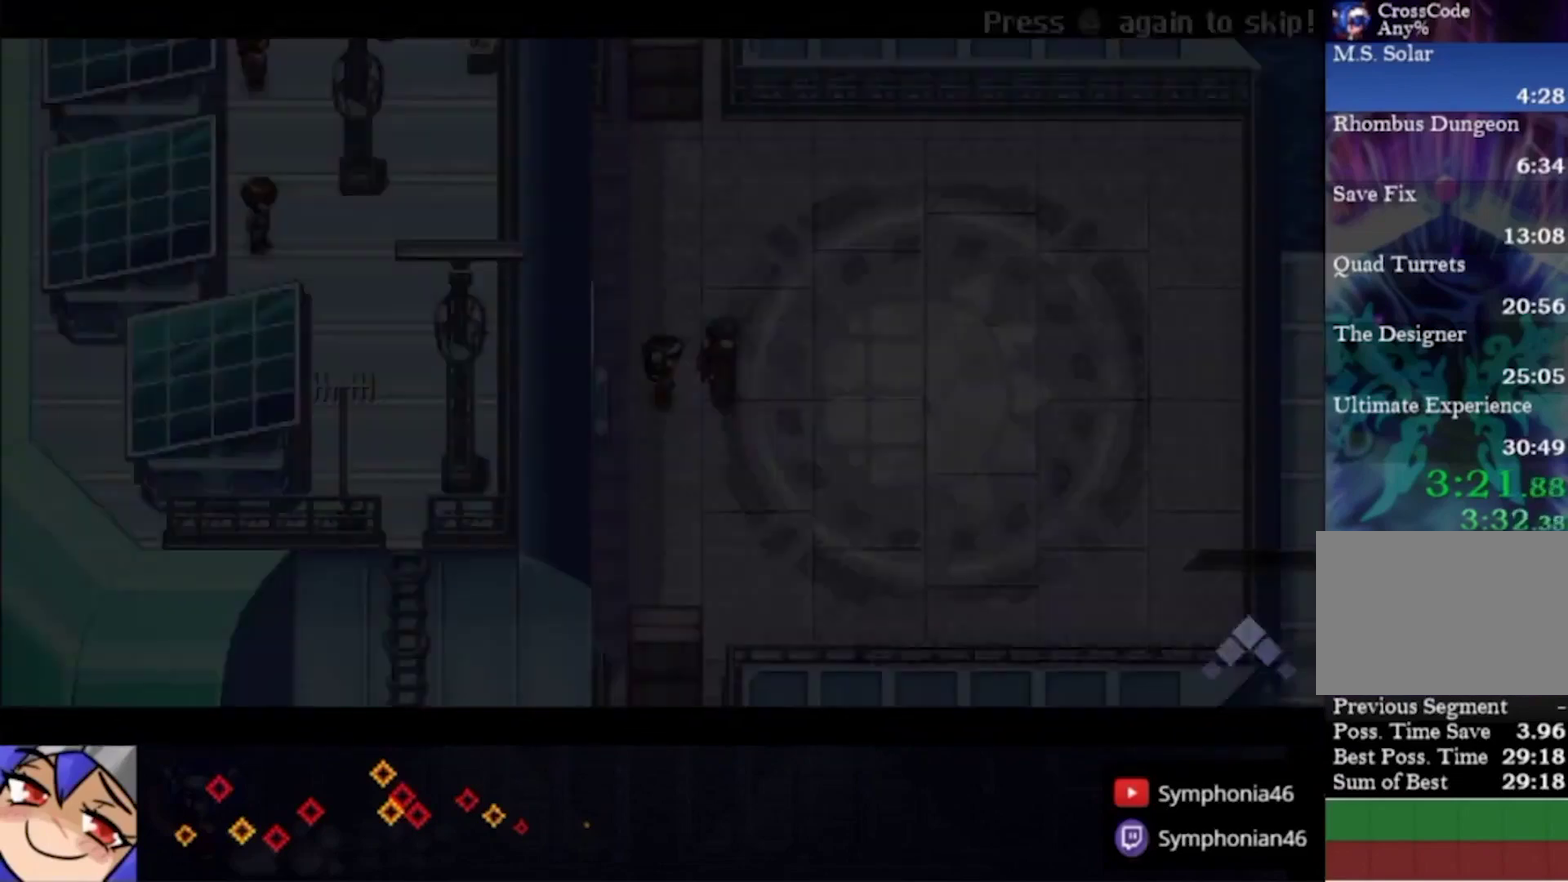
{"buttons": [], "left_stick": "center", "right_stick": "up", "events": [[33, "TRIANGLE", "down"], [100, "TRIANGLE", "up"], [167, "TRIANGLE", "down"], [267, "TRIANGLE", "up"], [433, "right_stick", "up"]]}
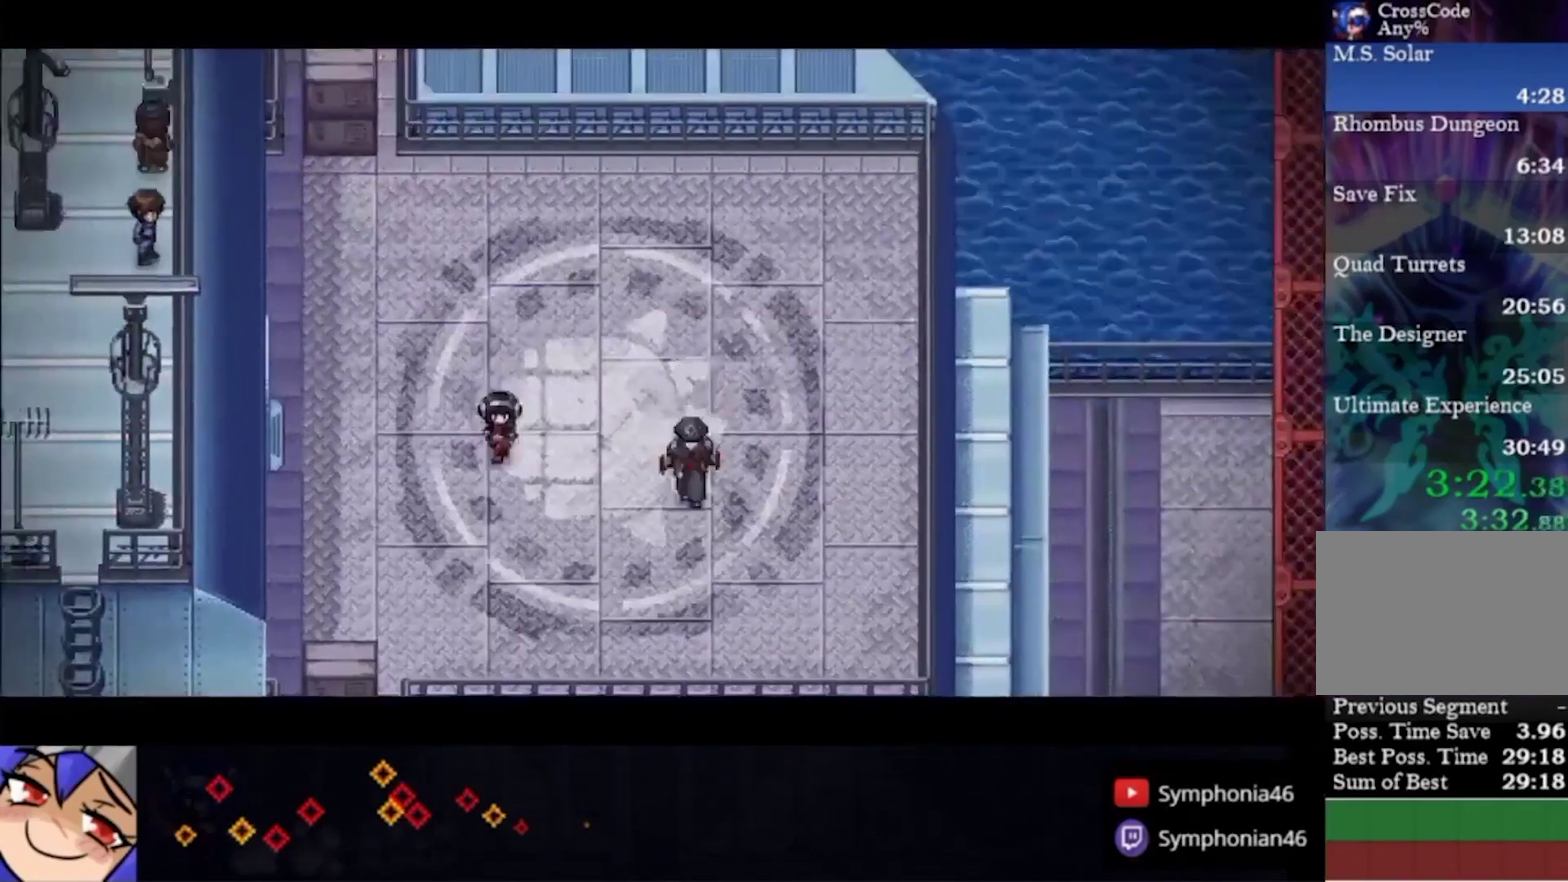
{"buttons": [], "left_stick": "center", "right_stick": "up", "events": []}
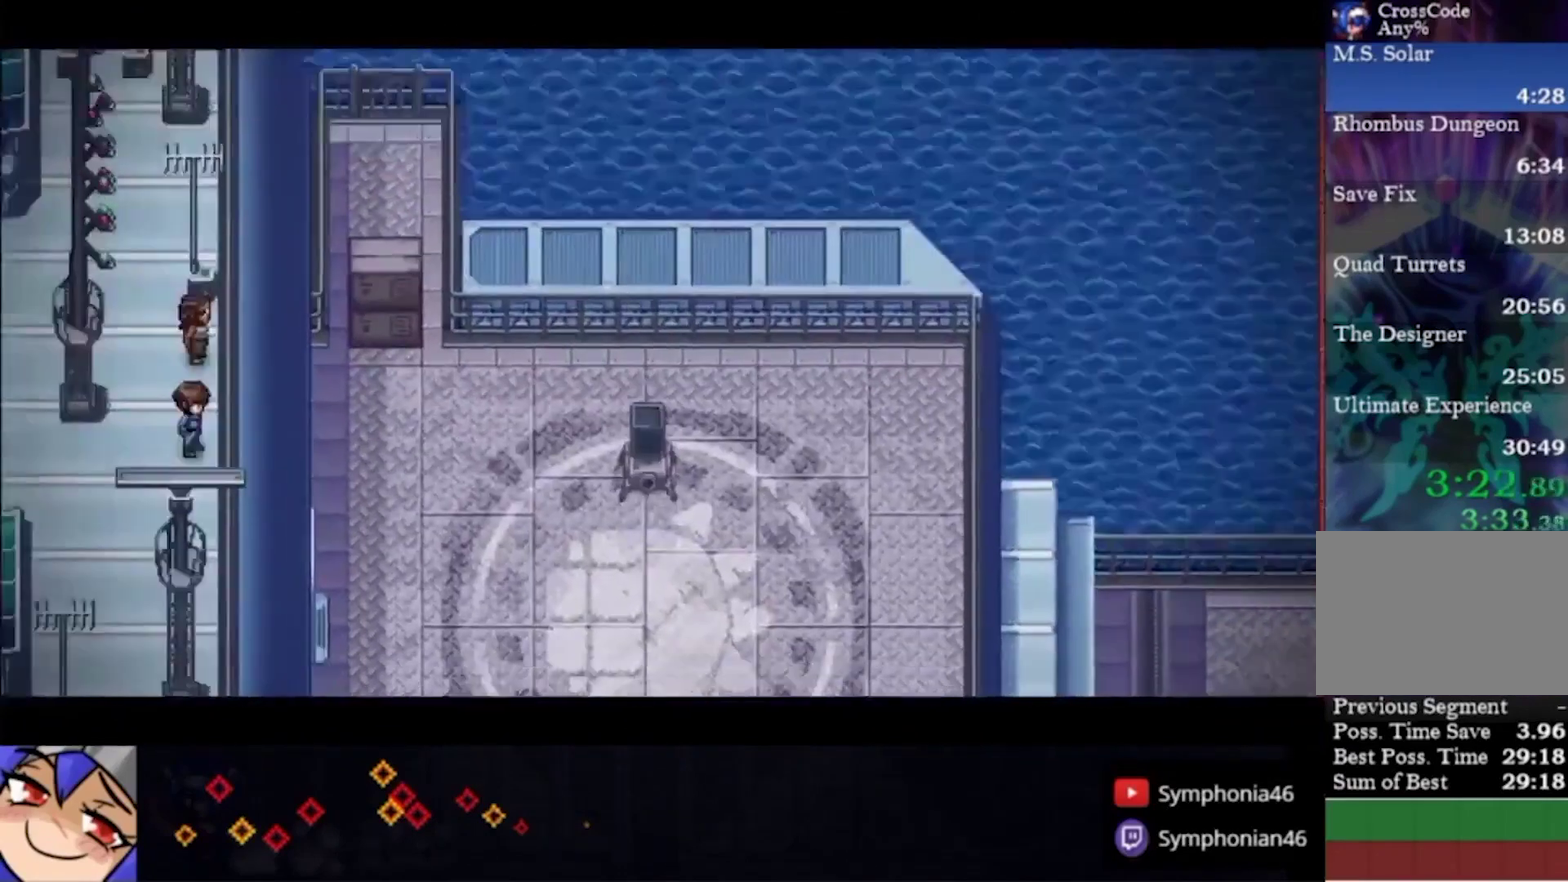
{"buttons": [], "left_stick": "center", "right_stick": "up", "events": []}
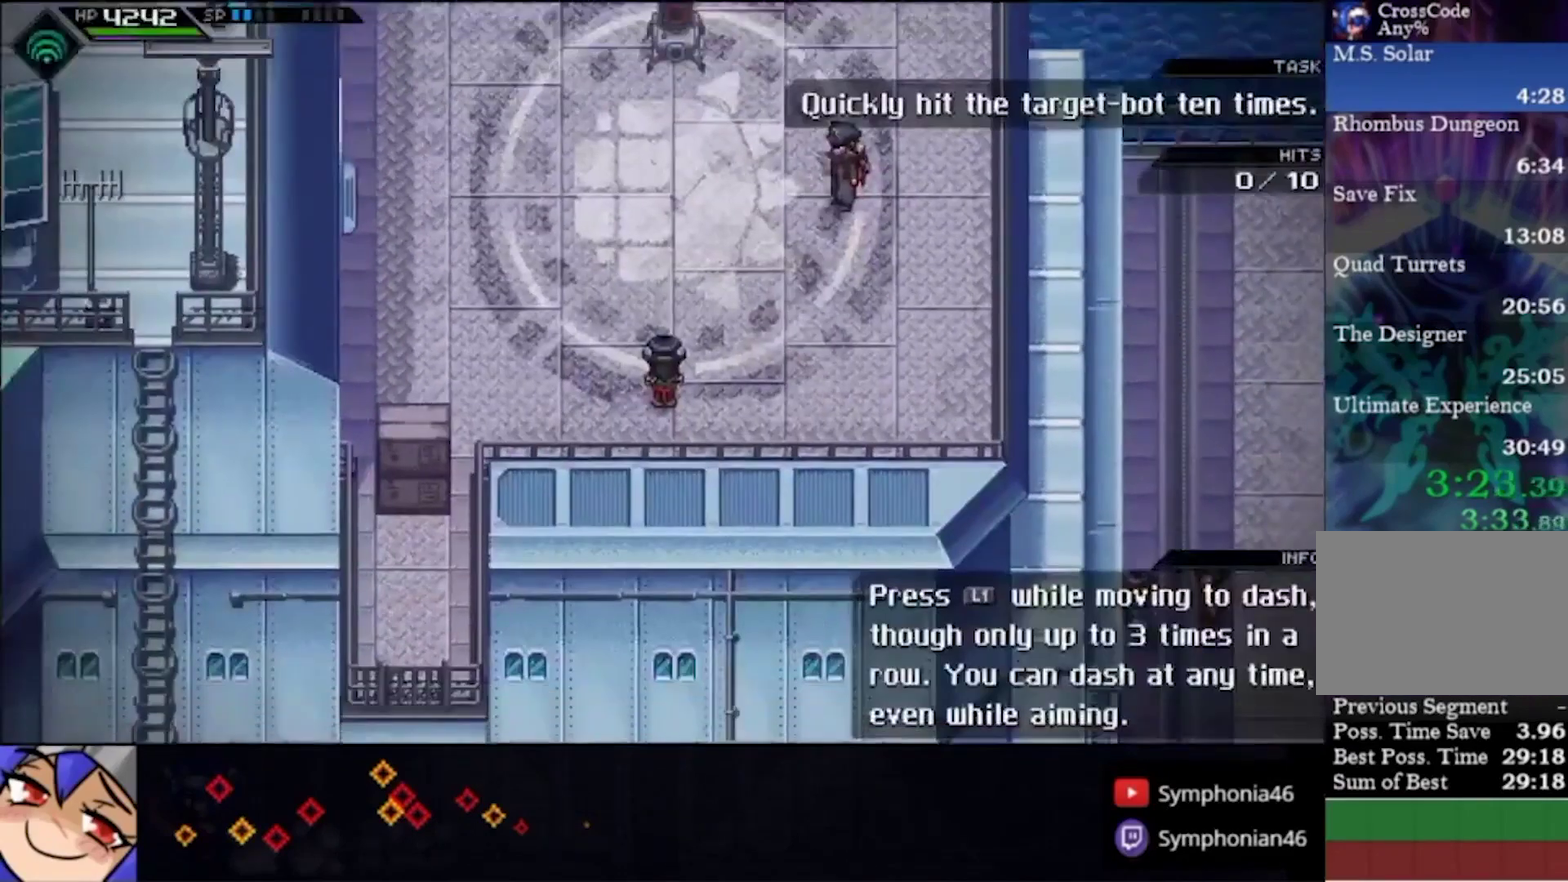
{"buttons": [], "left_stick": "center", "right_stick": "up", "events": []}
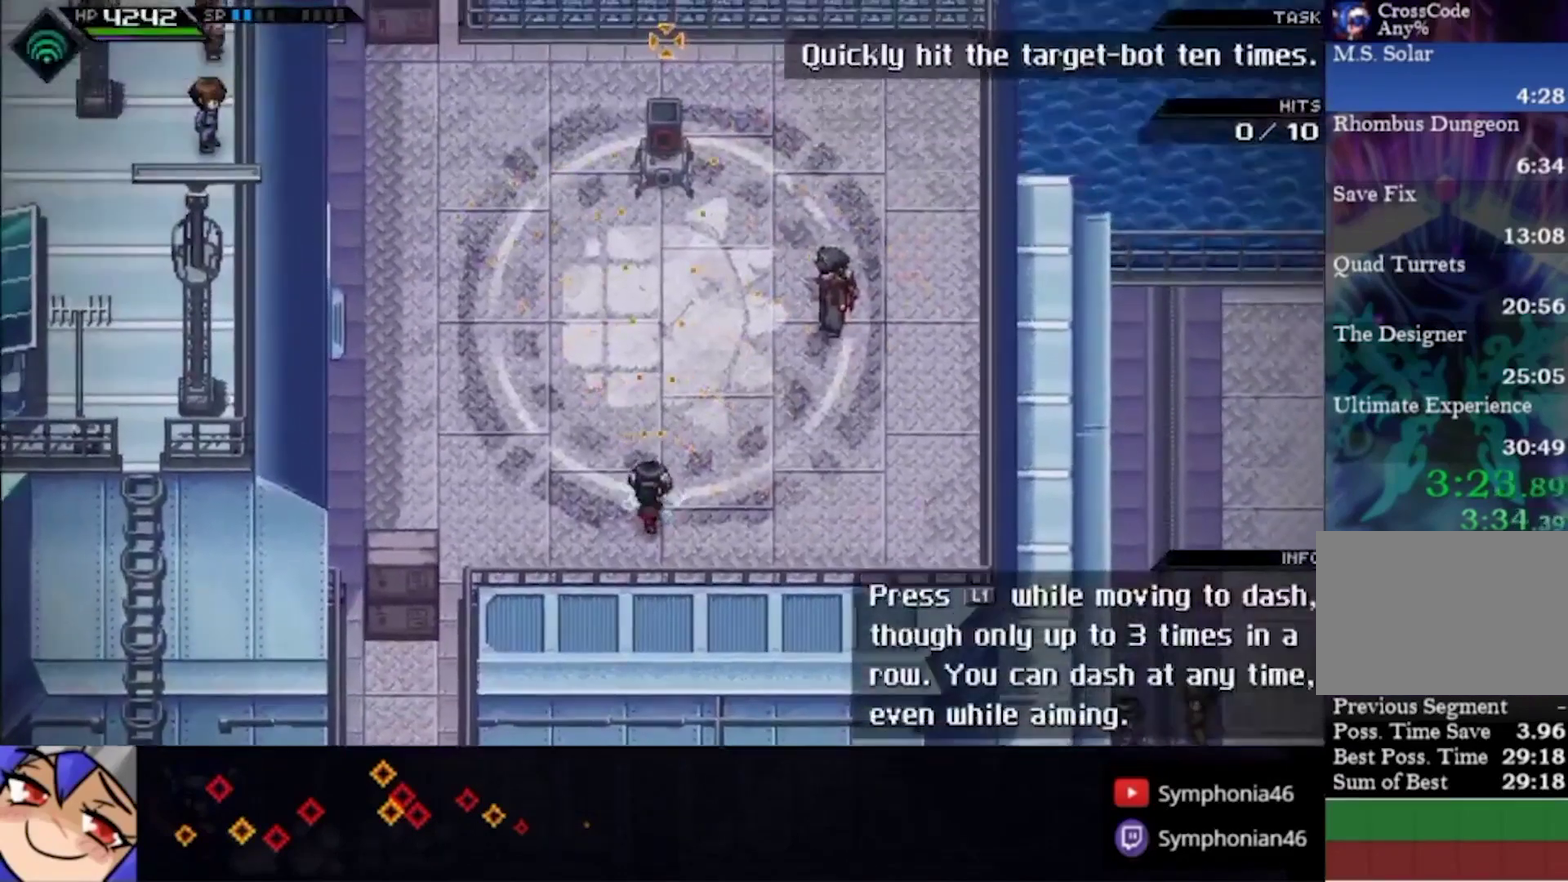
{"buttons": ["R1"], "left_stick": "center", "right_stick": "up", "events": [[67, "R1", "down"]]}
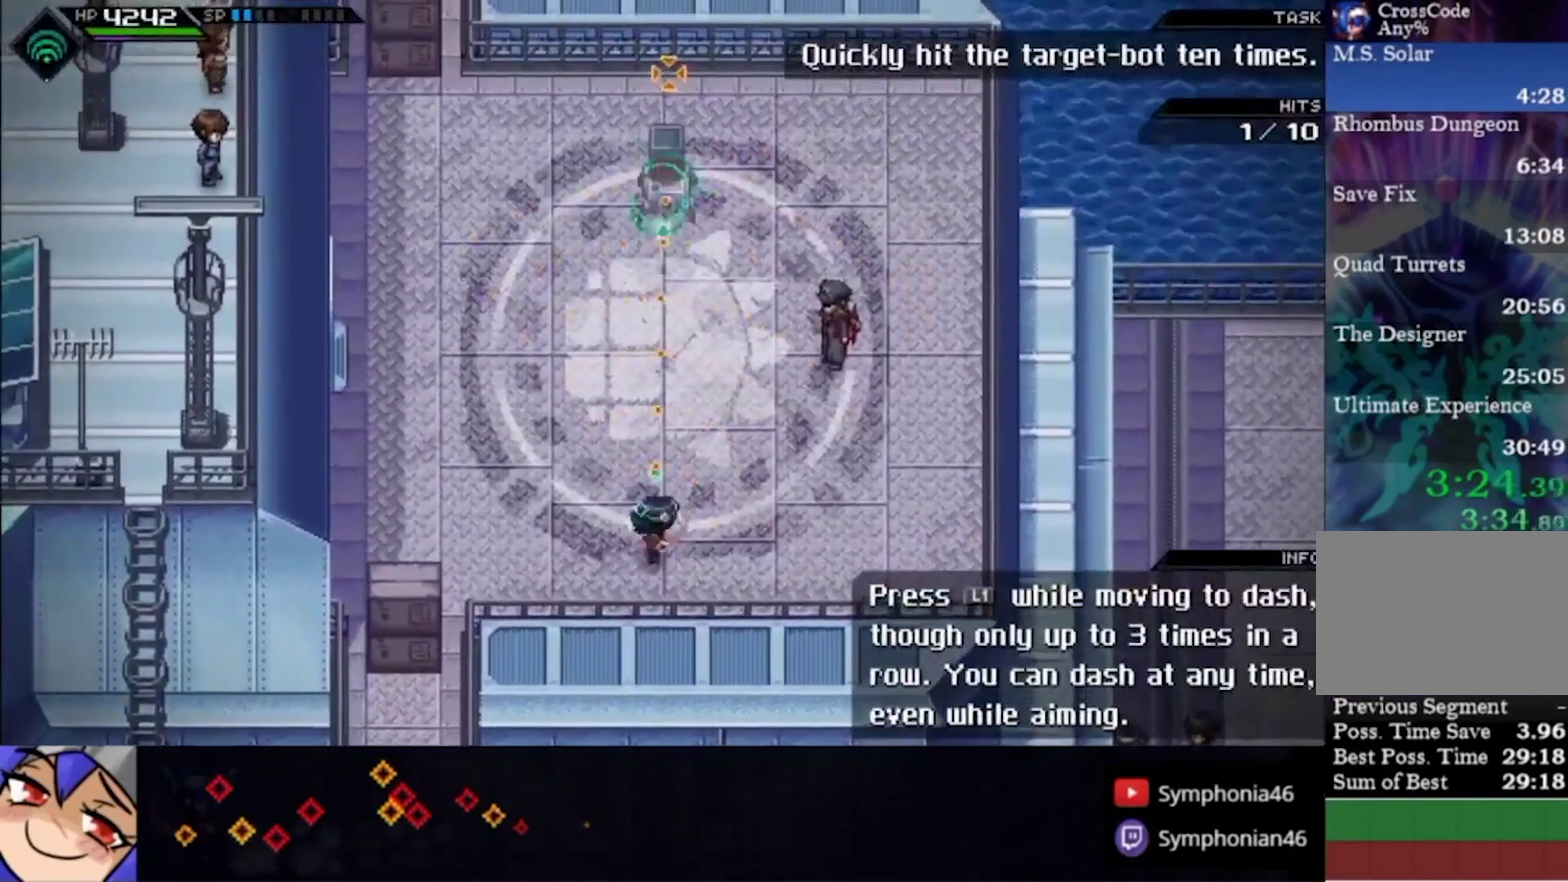
{"buttons": ["R1"], "left_stick": "center", "right_stick": "up", "events": [[67, "DPAD_DOWN", "down"], [167, "DPAD_DOWN", "up"]]}
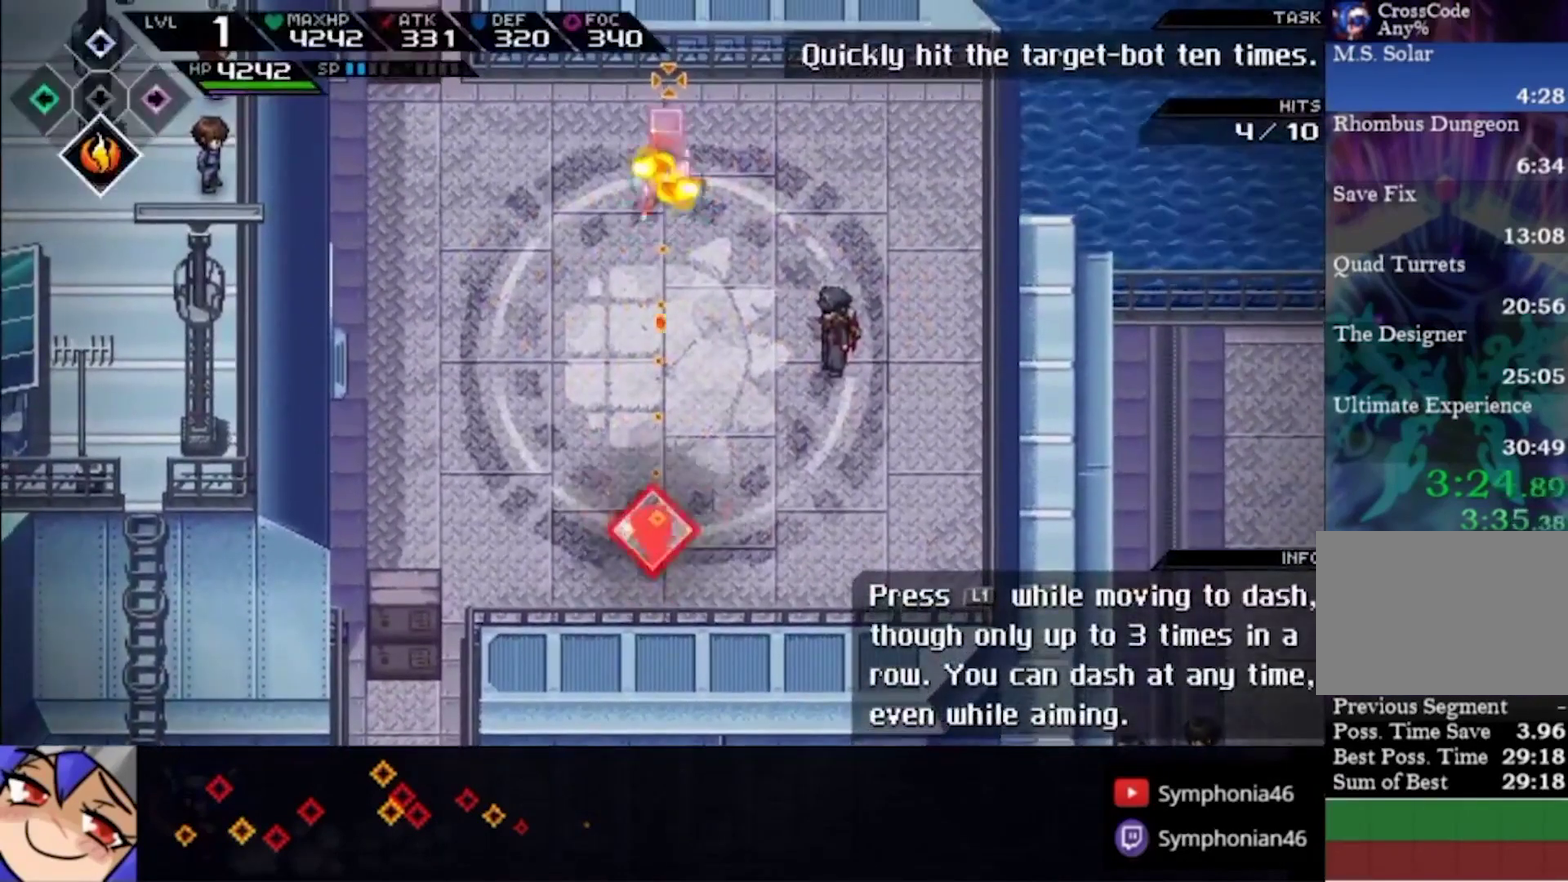
{"buttons": ["R1"], "left_stick": "center", "right_stick": "up", "events": []}